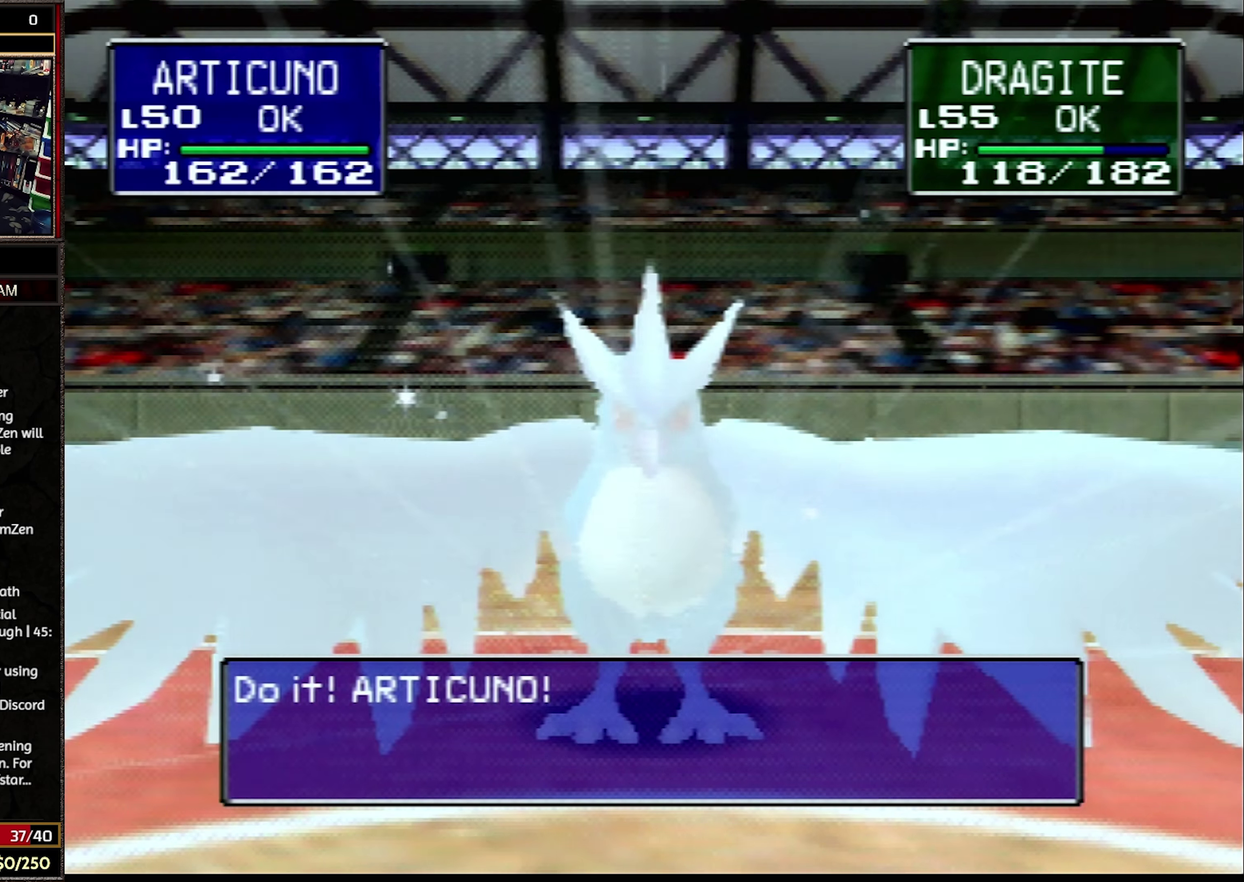
Gameplay with a controller (Nintendo layout); each line is a JSON object with the inputs held at the frame after it. "events" lists button and stick changes between this image and that frame as [ms after this image, input, new state], when the widget could be followed in between. Not read: L3 R3.
{"buttons": [], "events": []}
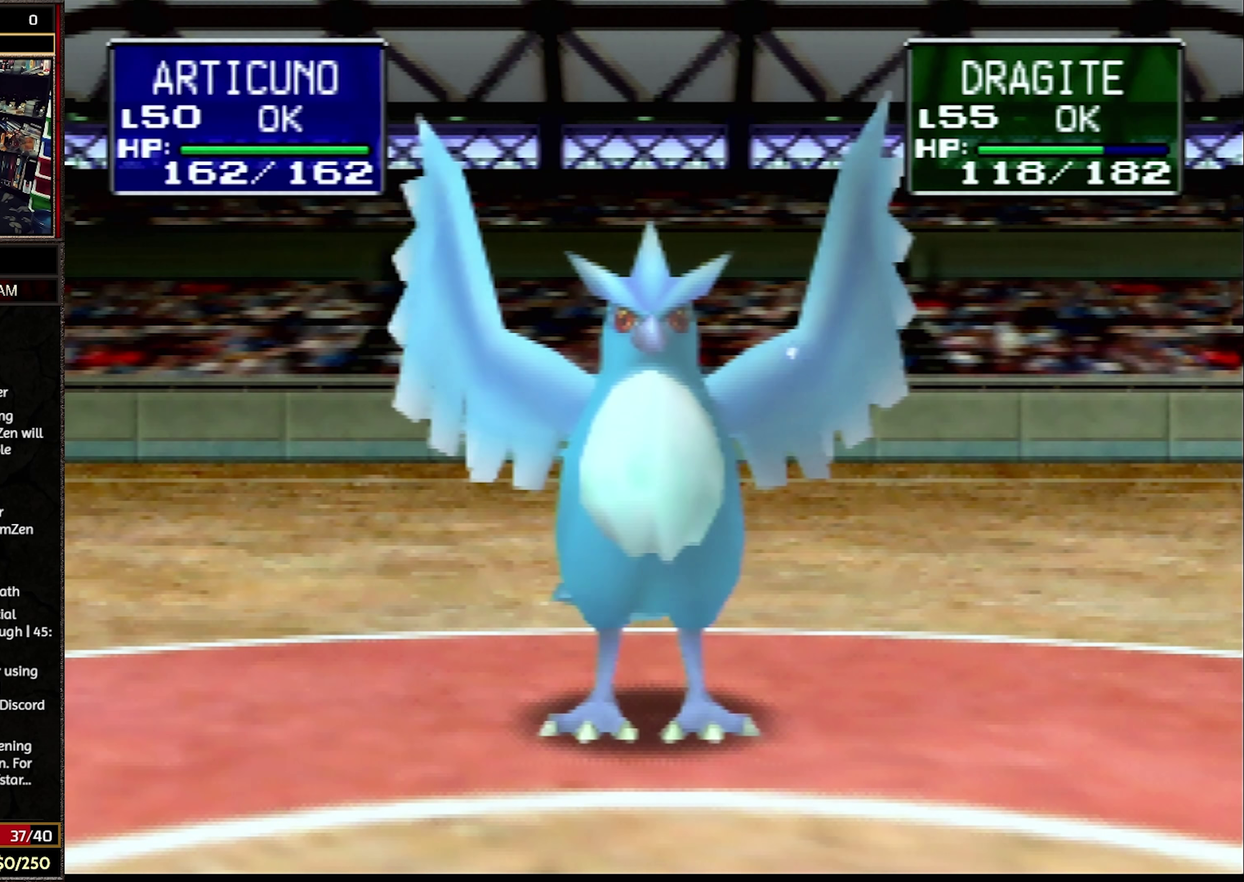
{"buttons": [], "events": []}
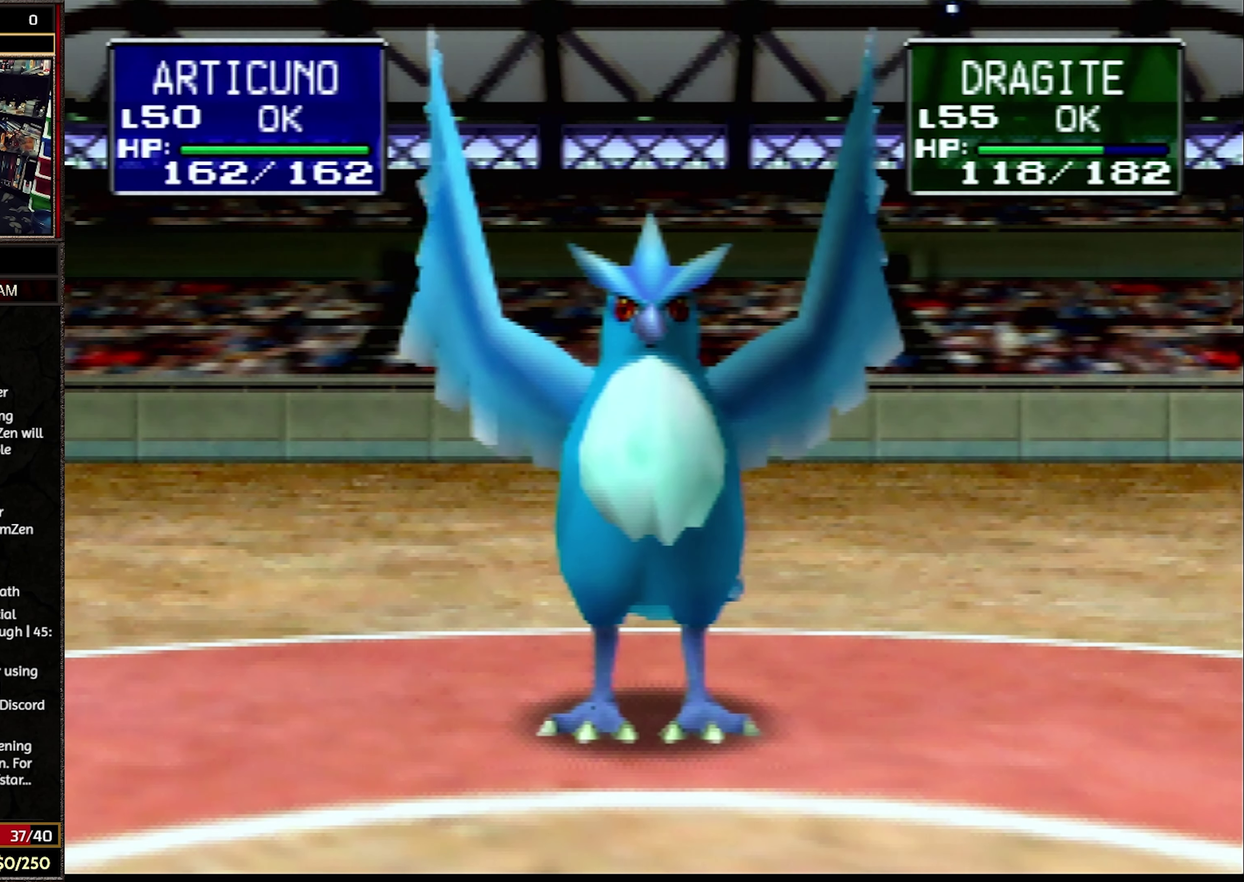
{"buttons": [], "events": []}
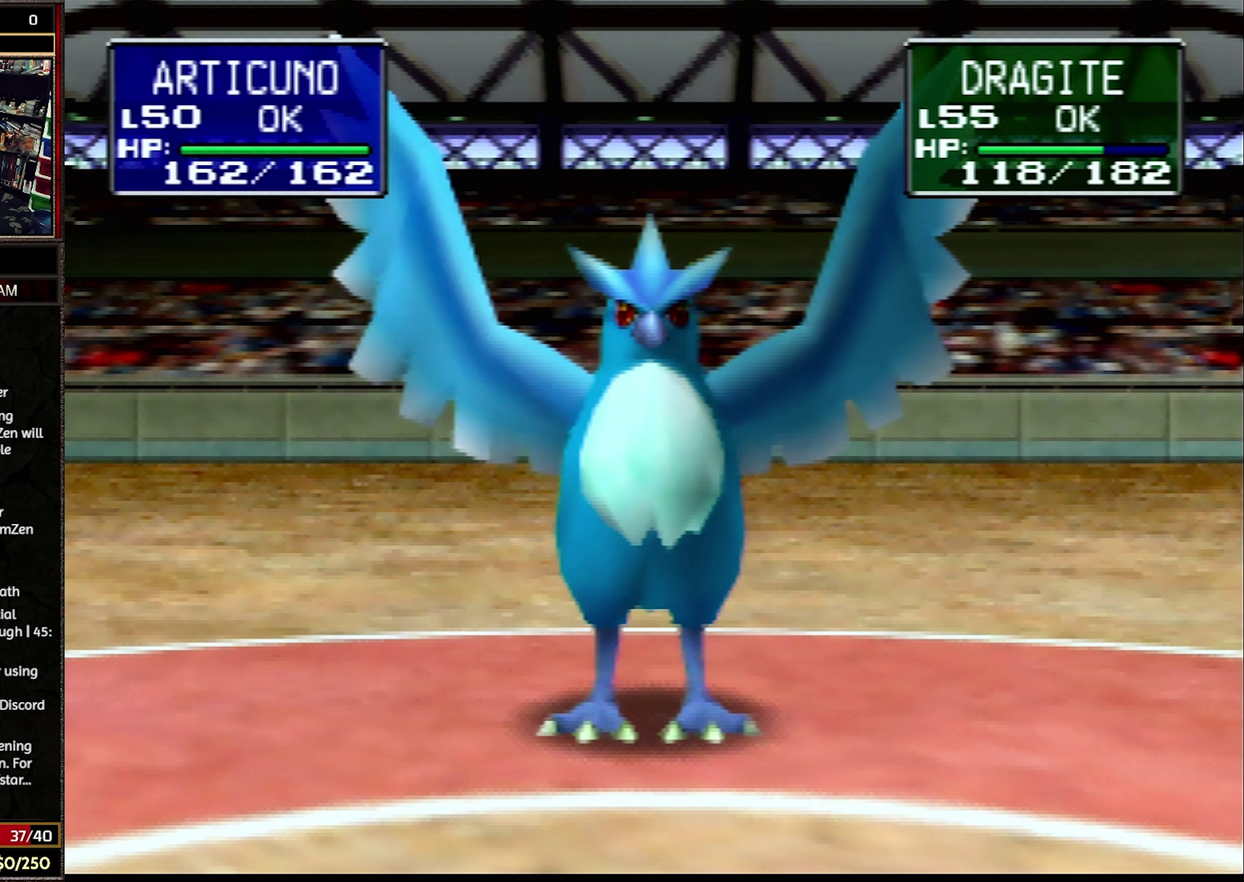
{"buttons": [], "events": []}
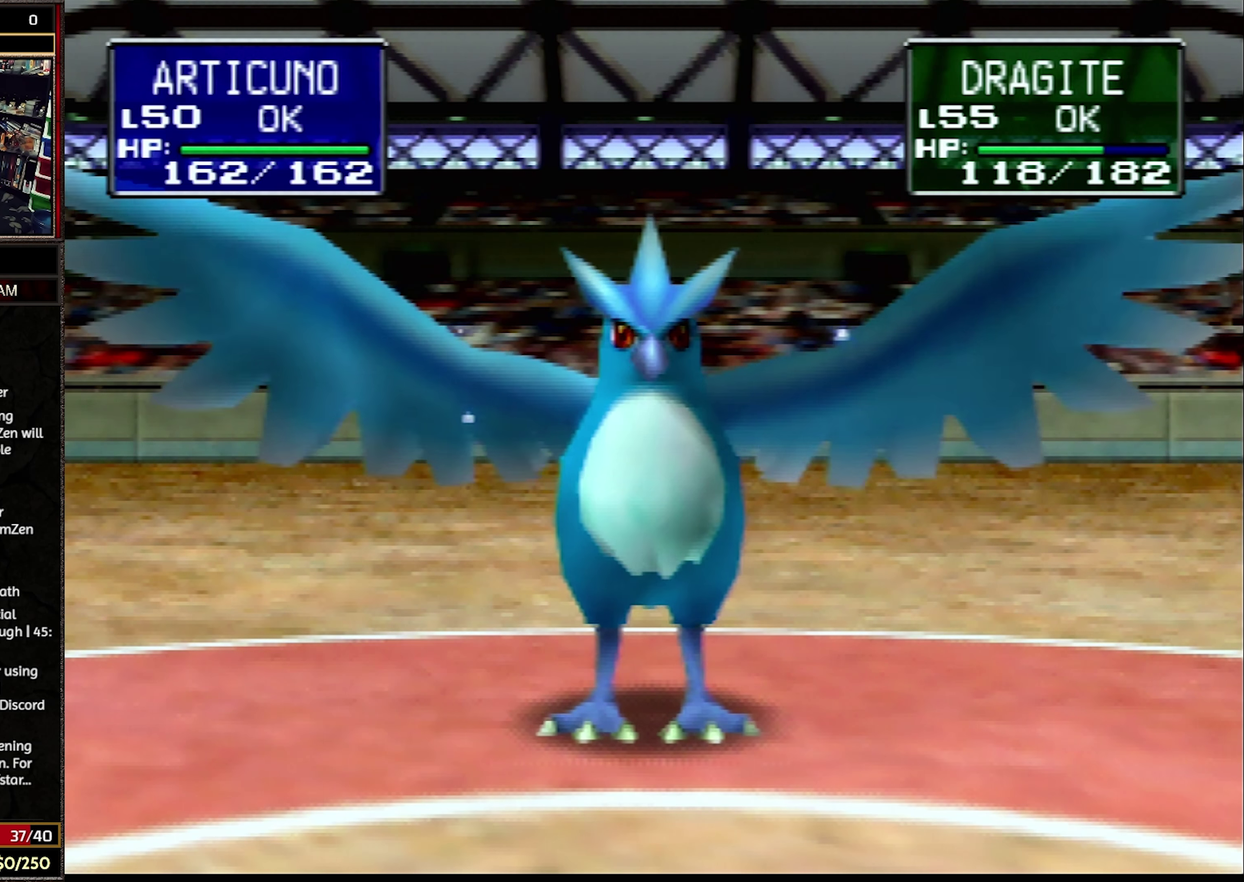
{"buttons": [], "events": []}
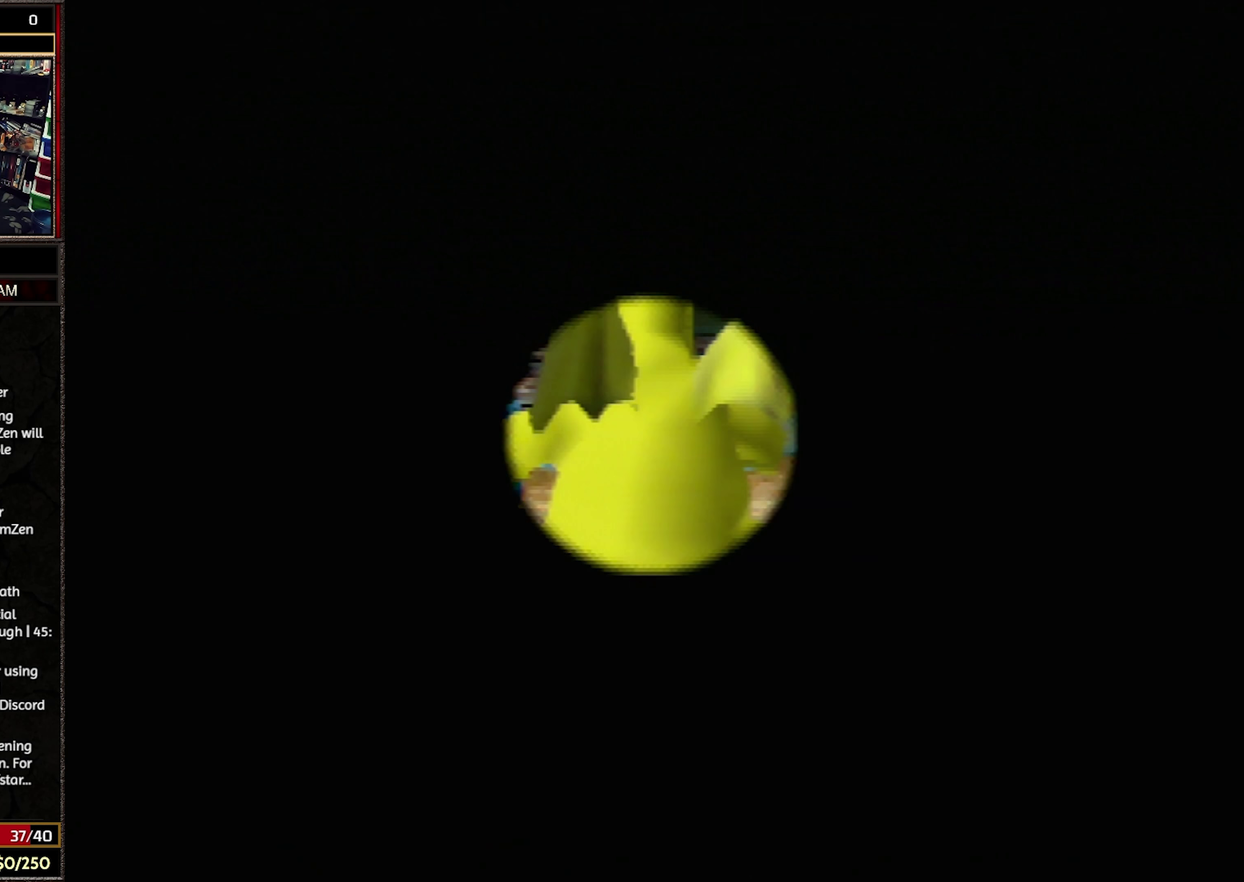
{"buttons": [], "events": []}
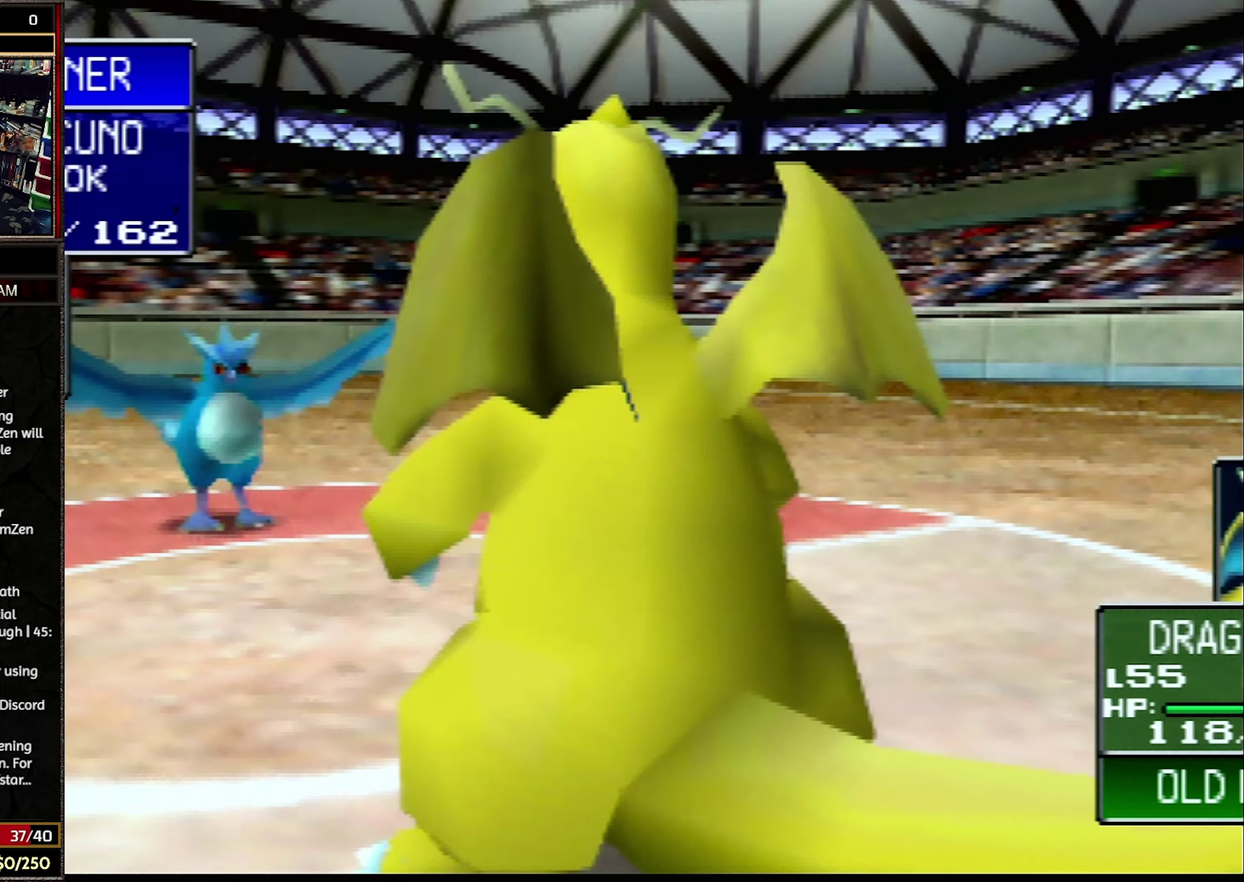
{"buttons": ["C_UP"], "events": [[317, "A", "down"], [400, "A", "up"], [500, "C_UP", "down"]]}
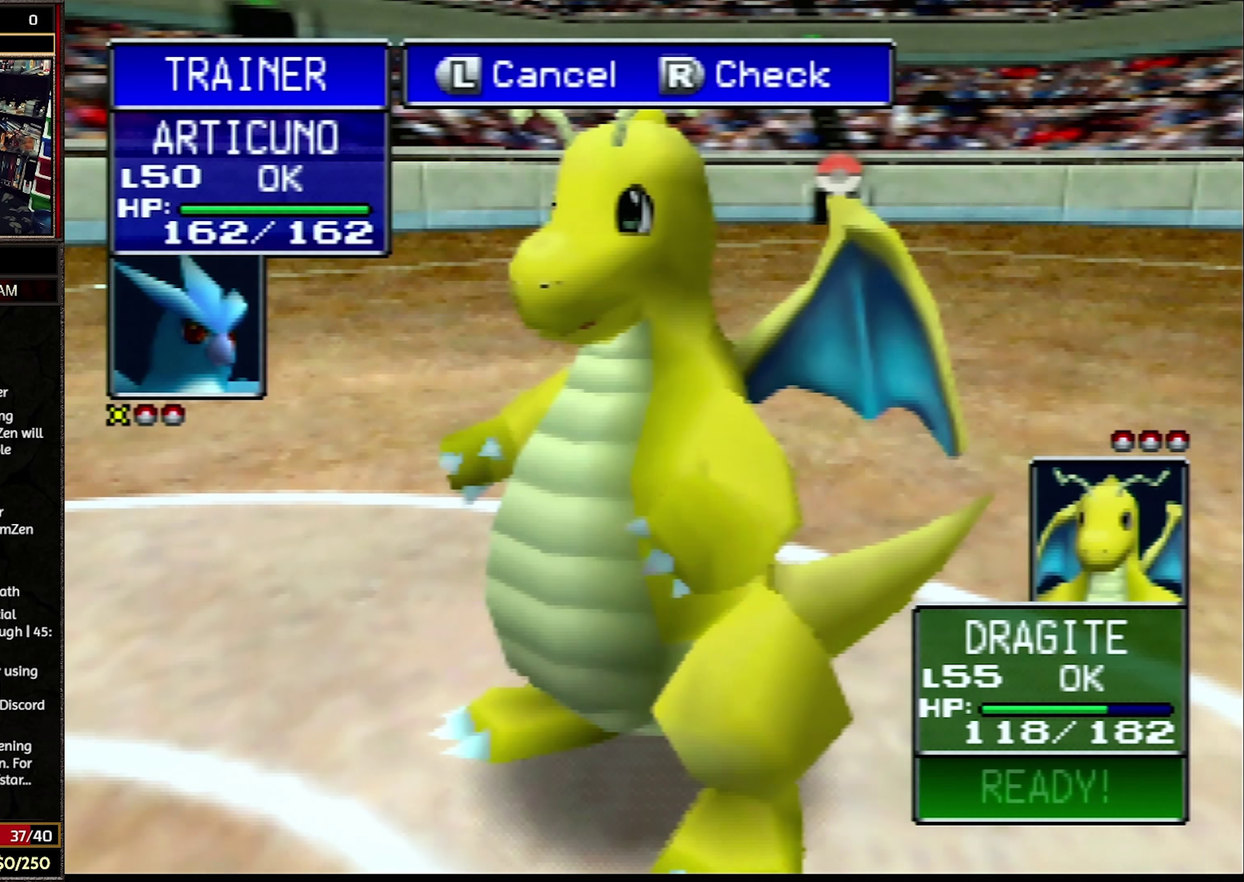
{"buttons": [], "events": [[150, "C_UP", "up"]]}